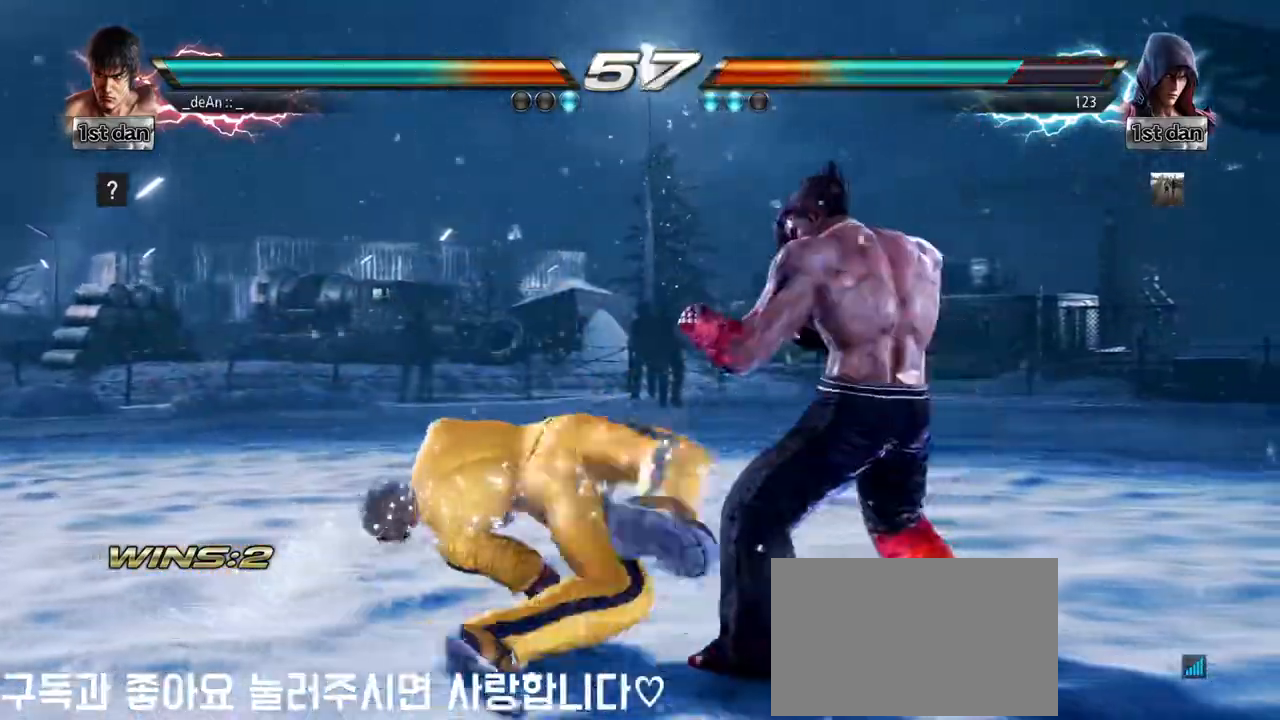
Gameplay with a controller (arcade stick); each line is a JSON object with the inputs held at the frame after it. "events" lists button and stick changes between this image and that frame as [ms after this image, input, new state], when the widget could be followed in between. Not read: L3 R3.
{"buttons": ["CIRCLE"], "left_stick": "center", "events": [[250, "CIRCLE", "up"], [267, "CIRCLE", "down"], [383, "CIRCLE", "up"], [450, "CIRCLE", "down"]]}
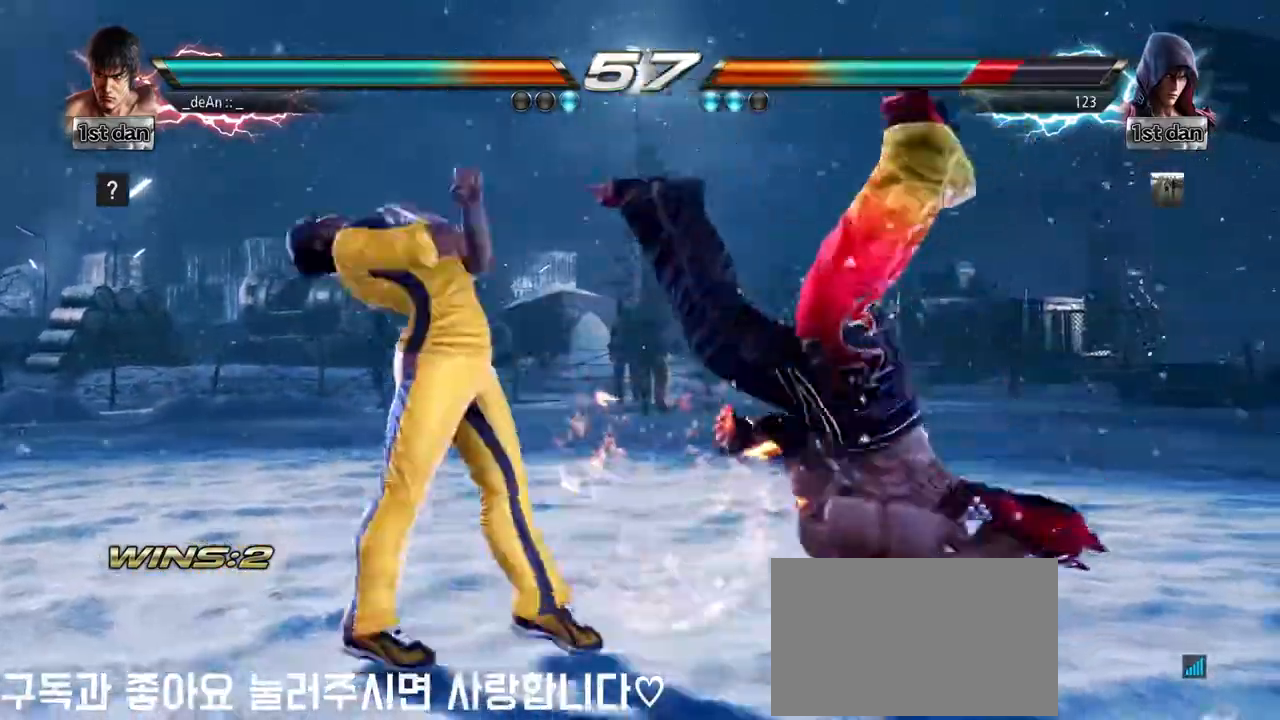
{"buttons": [], "left_stick": "center", "events": [[233, "CIRCLE", "up"]]}
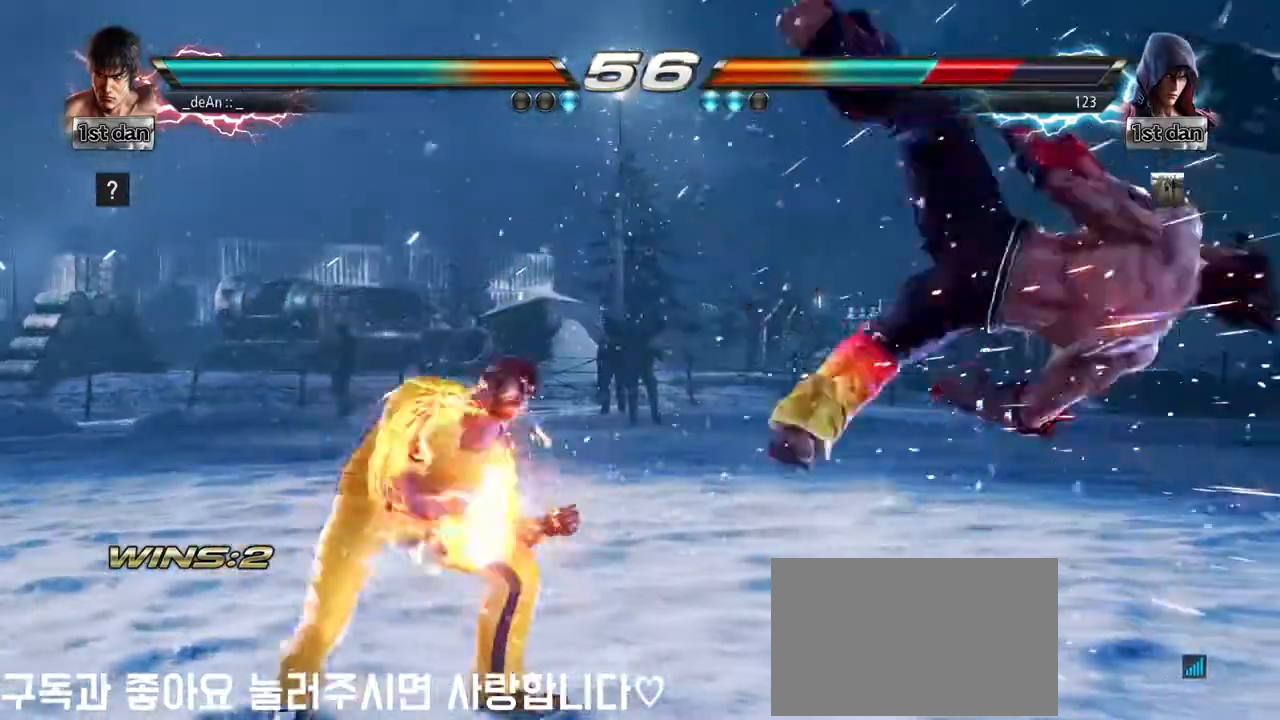
{"buttons": [], "left_stick": "right"}
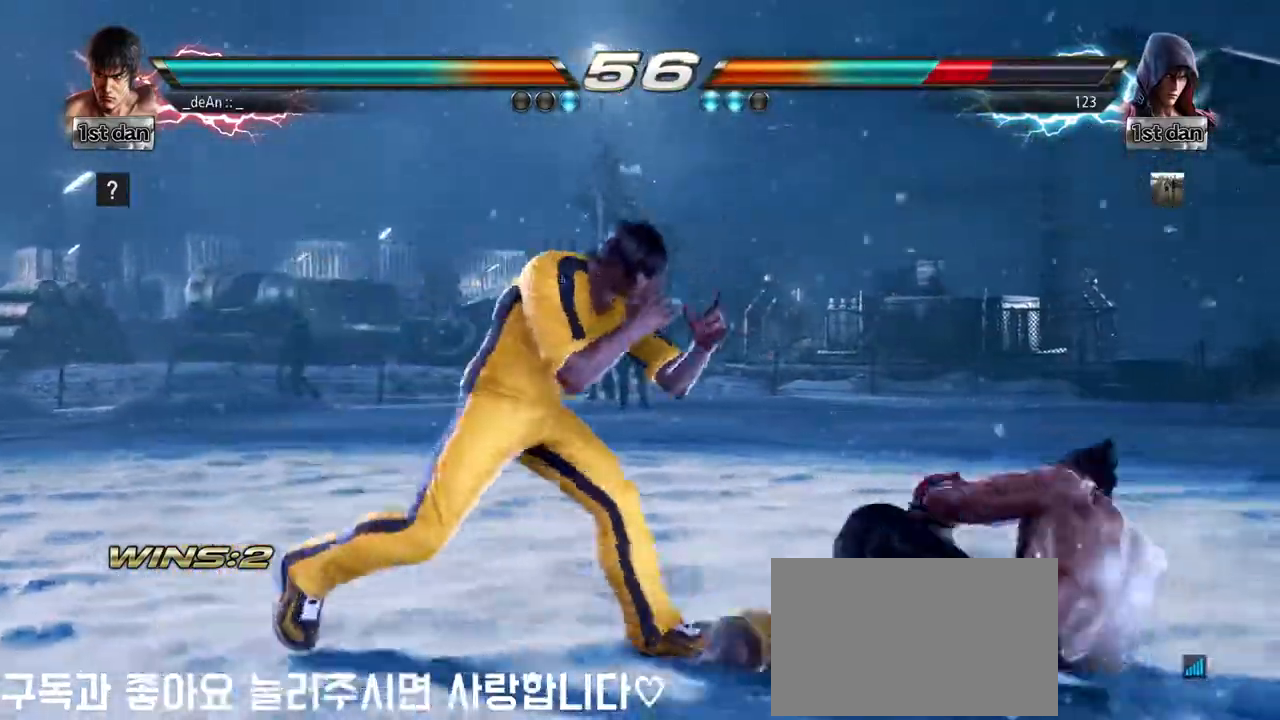
{"buttons": ["CROSS"], "left_stick": "center", "events": [[67, "left_stick", "up-right"], [100, "CIRCLE", "down"], [233, "CIRCLE", "up"], [283, "CROSS", "down"], [450, "left_stick", "center"]]}
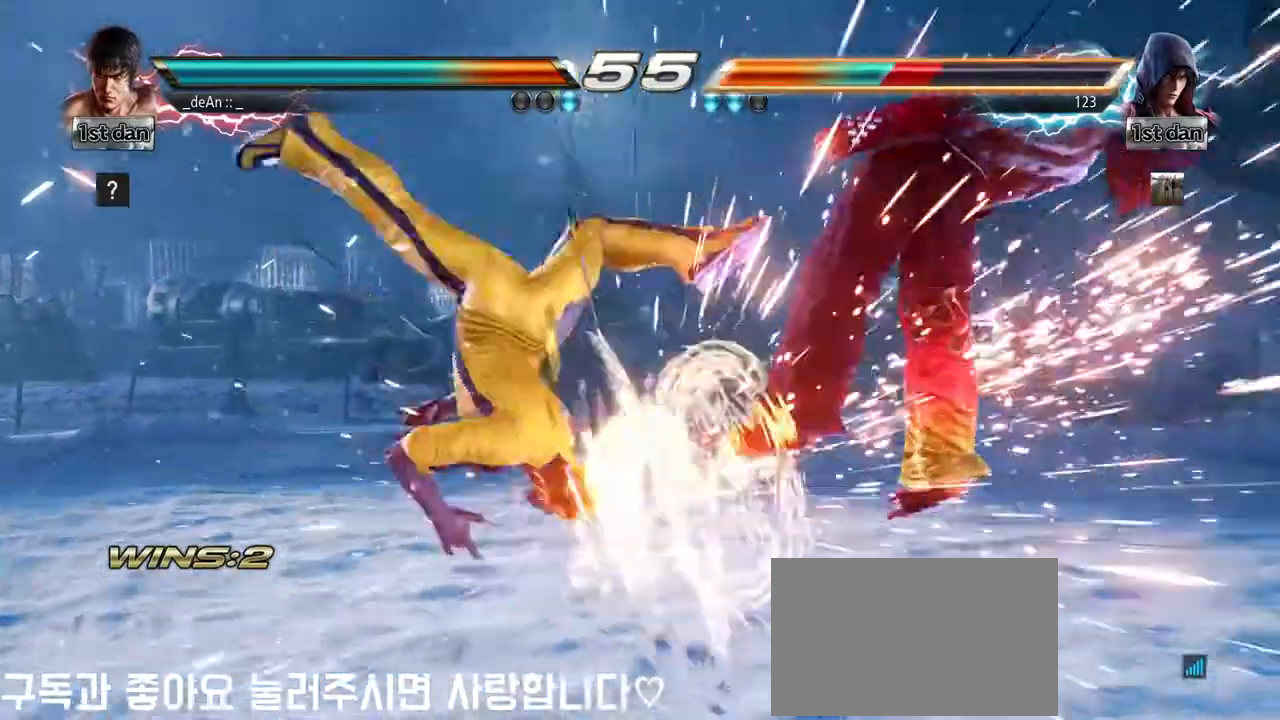
{"buttons": [], "left_stick": "center", "events": [[83, "CROSS", "up"]]}
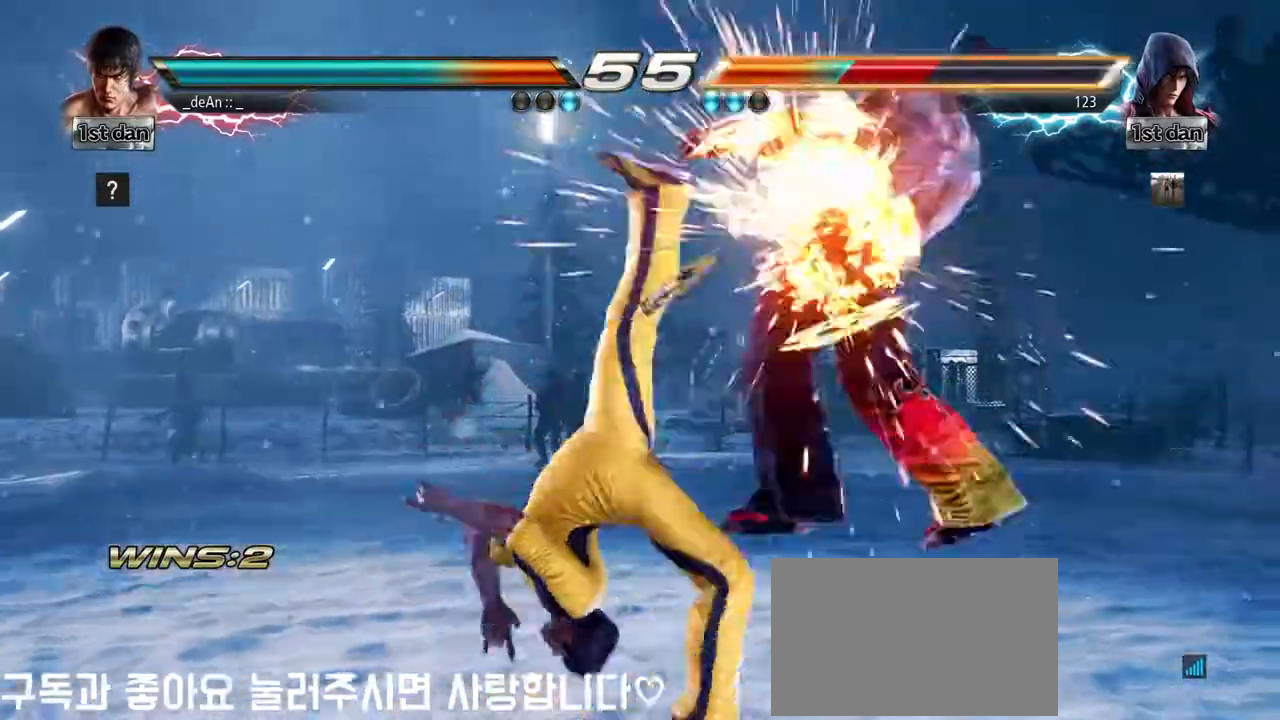
{"buttons": [], "left_stick": "center", "events": []}
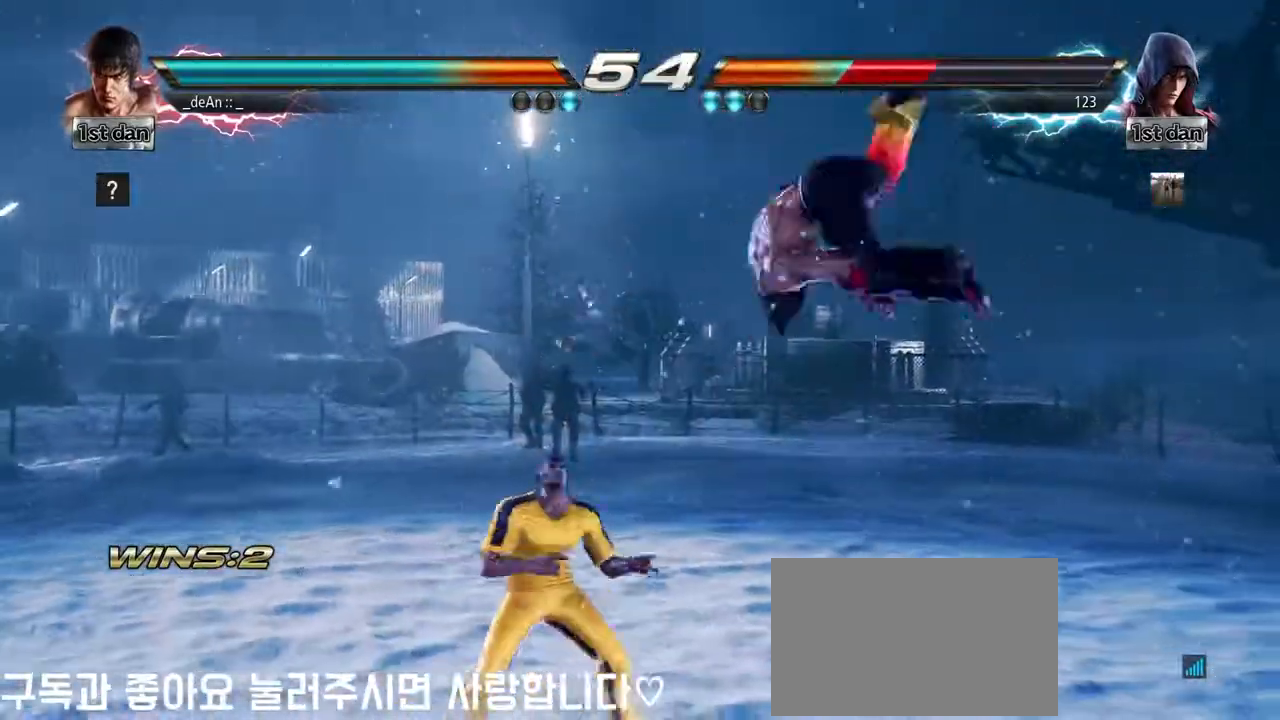
{"buttons": [], "left_stick": "left", "events": [[33, "SQUARE", "down"], [200, "SQUARE", "up"], [400, "left_stick", "left"]]}
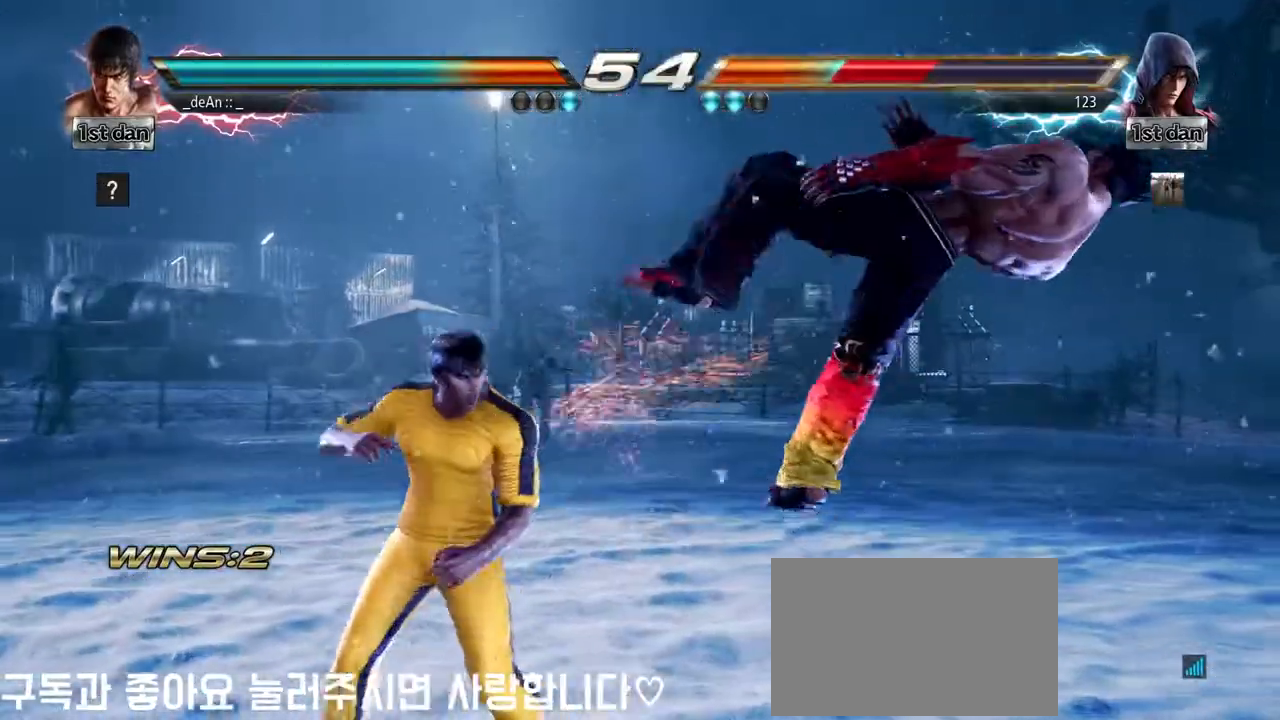
{"buttons": [], "left_stick": "center", "events": [[17, "TRIANGLE", "down"], [133, "SQUARE", "down"], [133, "TRIANGLE", "up"], [250, "SQUARE", "up"], [300, "left_stick", "center"]]}
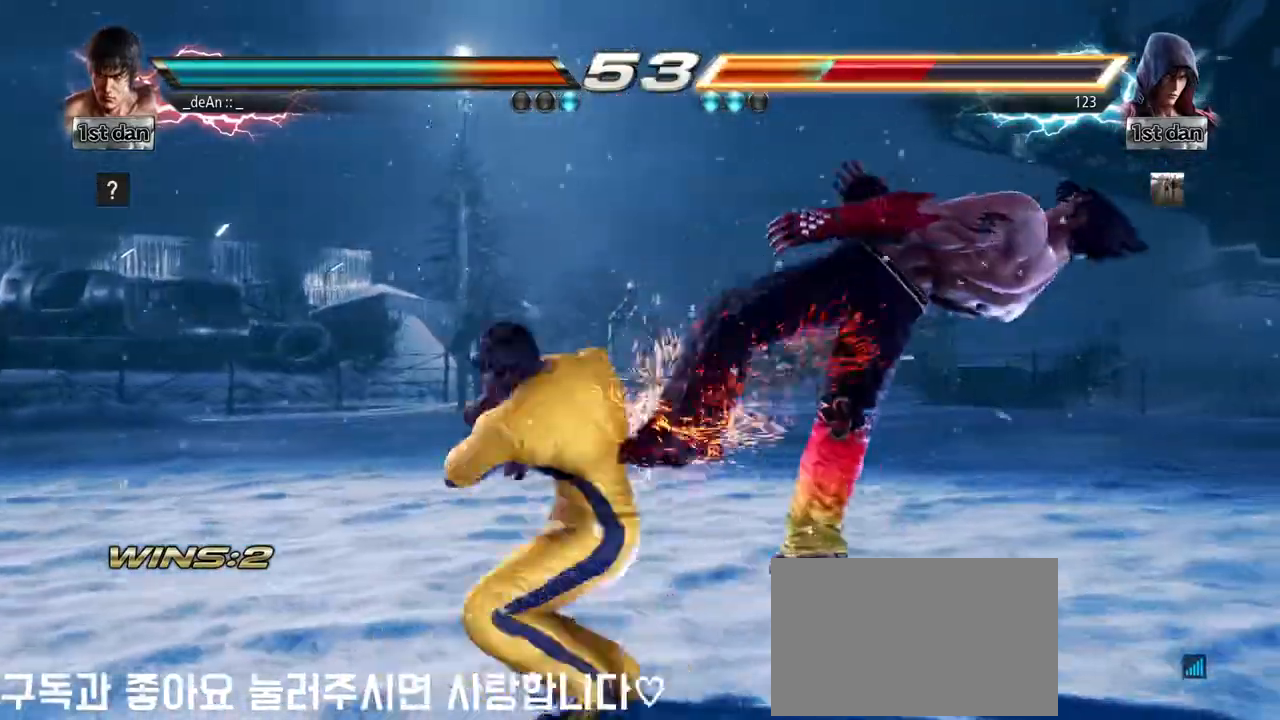
{"buttons": [], "left_stick": "center", "events": []}
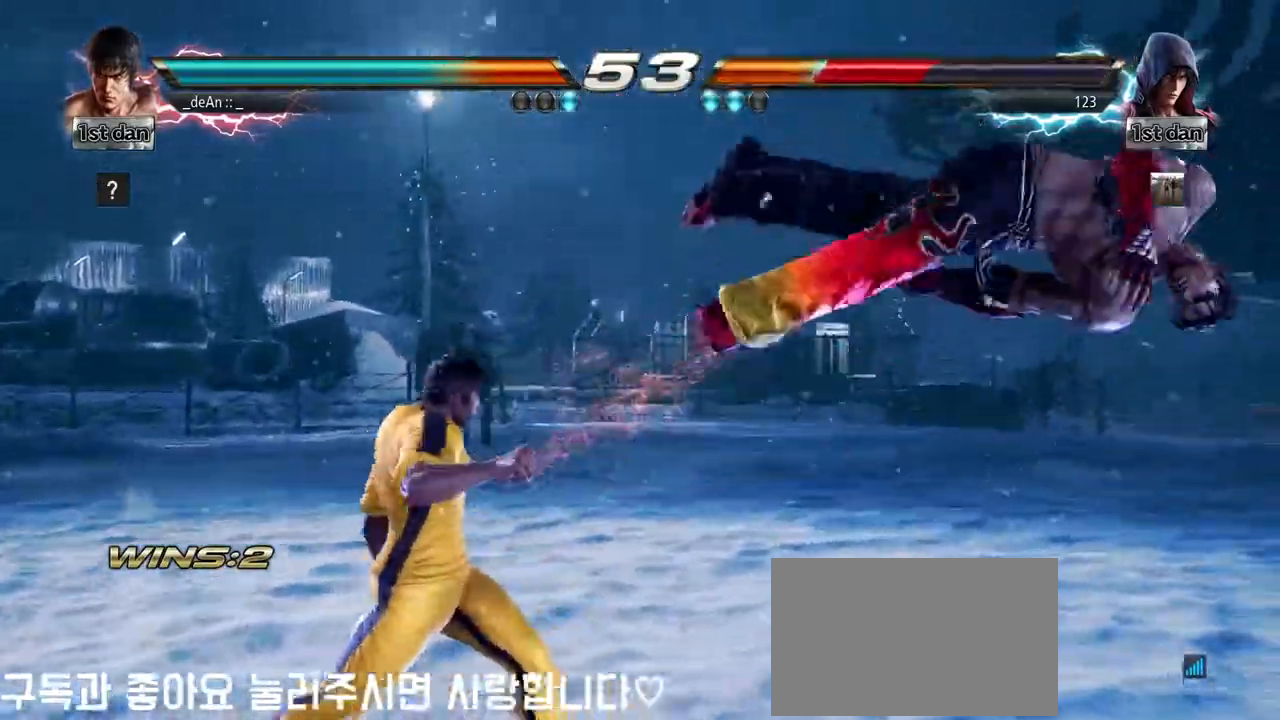
{"buttons": [], "left_stick": "center", "events": [[100, "left_stick", "right"], [183, "left_stick", "center"], [250, "left_stick", "right"], [400, "left_stick", "center"], [433, "CROSS", "down"], [450, "CIRCLE", "down"], [483, "CIRCLE", "up"], [500, "CROSS", "up"]]}
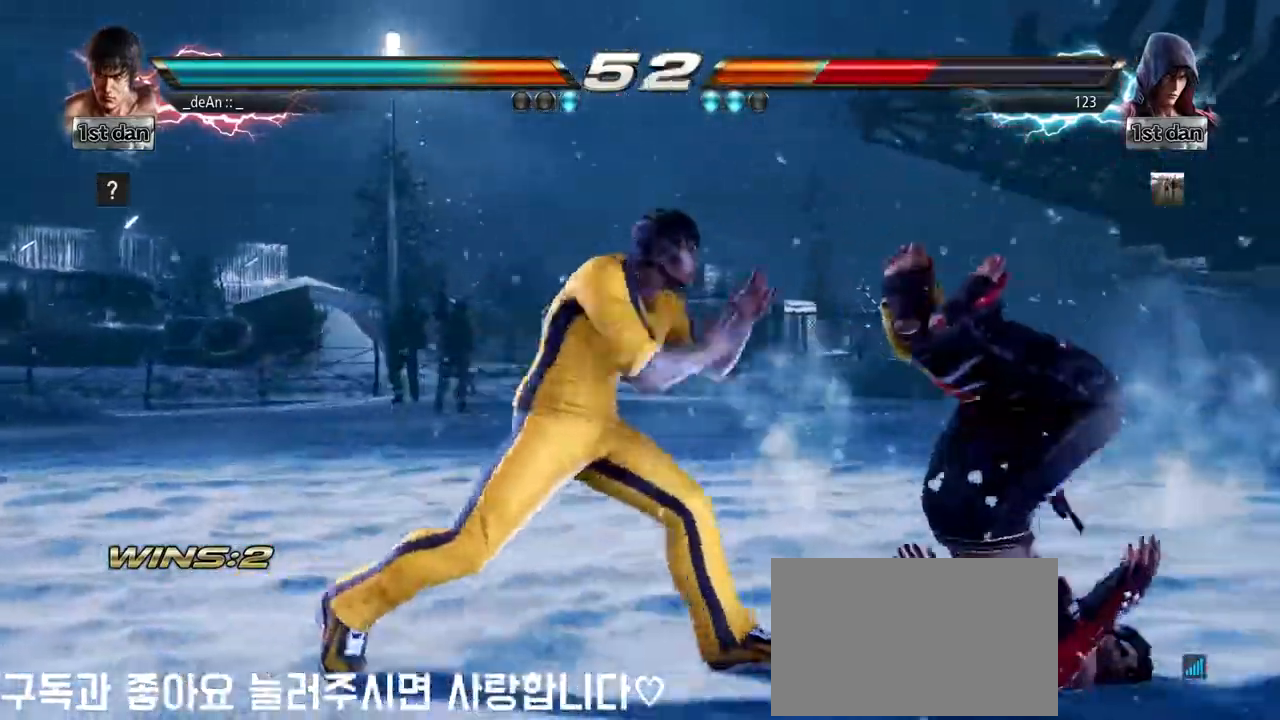
{"buttons": ["CIRCLE"], "left_stick": "center", "events": [[267, "CIRCLE", "down"]]}
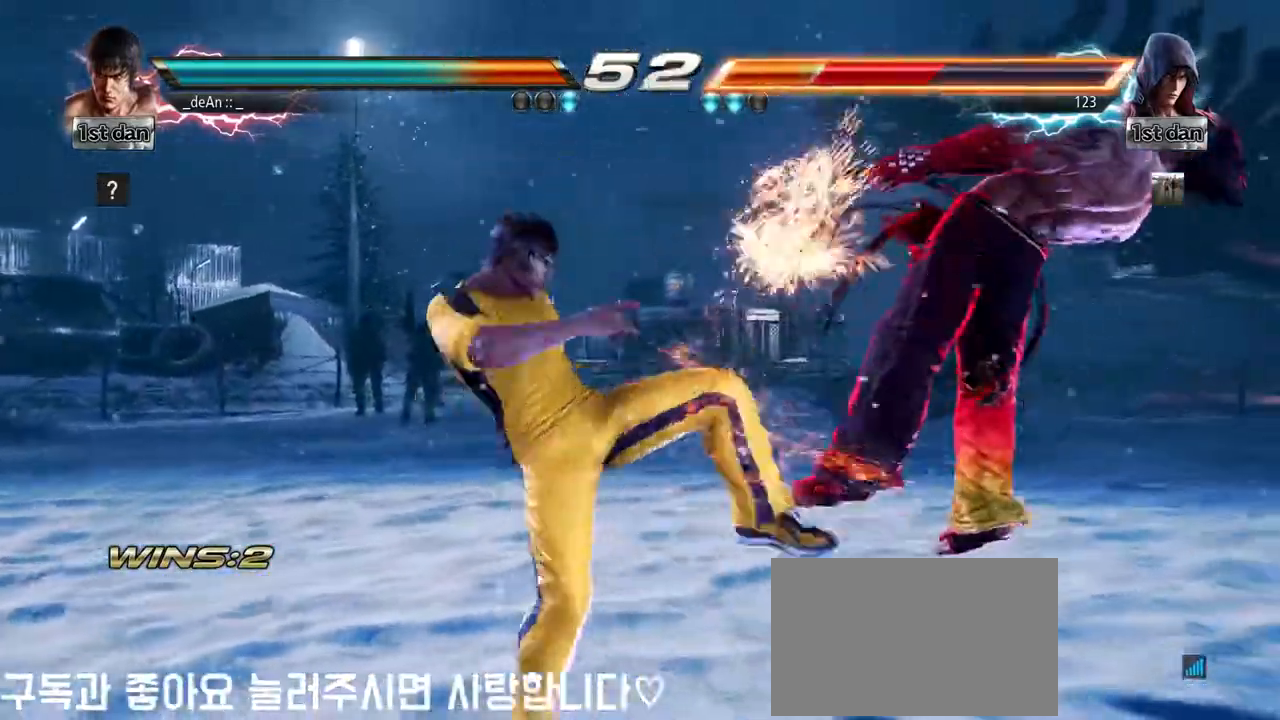
{"buttons": ["CIRCLE"], "left_stick": "center", "events": [[50, "CIRCLE", "up"], [83, "CIRCLE", "down"], [167, "CIRCLE", "up"], [233, "CIRCLE", "down"], [317, "CIRCLE", "up"], [350, "CIRCLE", "down"]]}
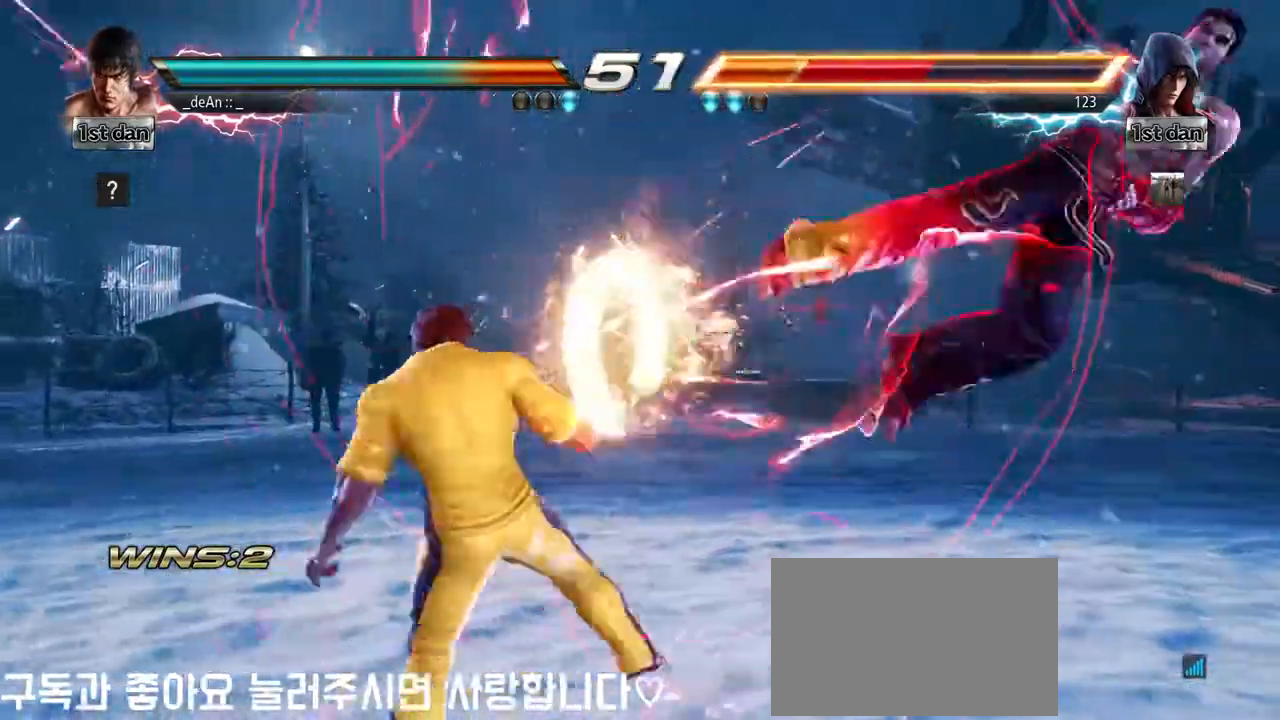
{"buttons": [], "left_stick": "right", "events": [[33, "CIRCLE", "up"], [317, "left_stick", "right"], [367, "left_stick", "center"], [500, "left_stick", "right"]]}
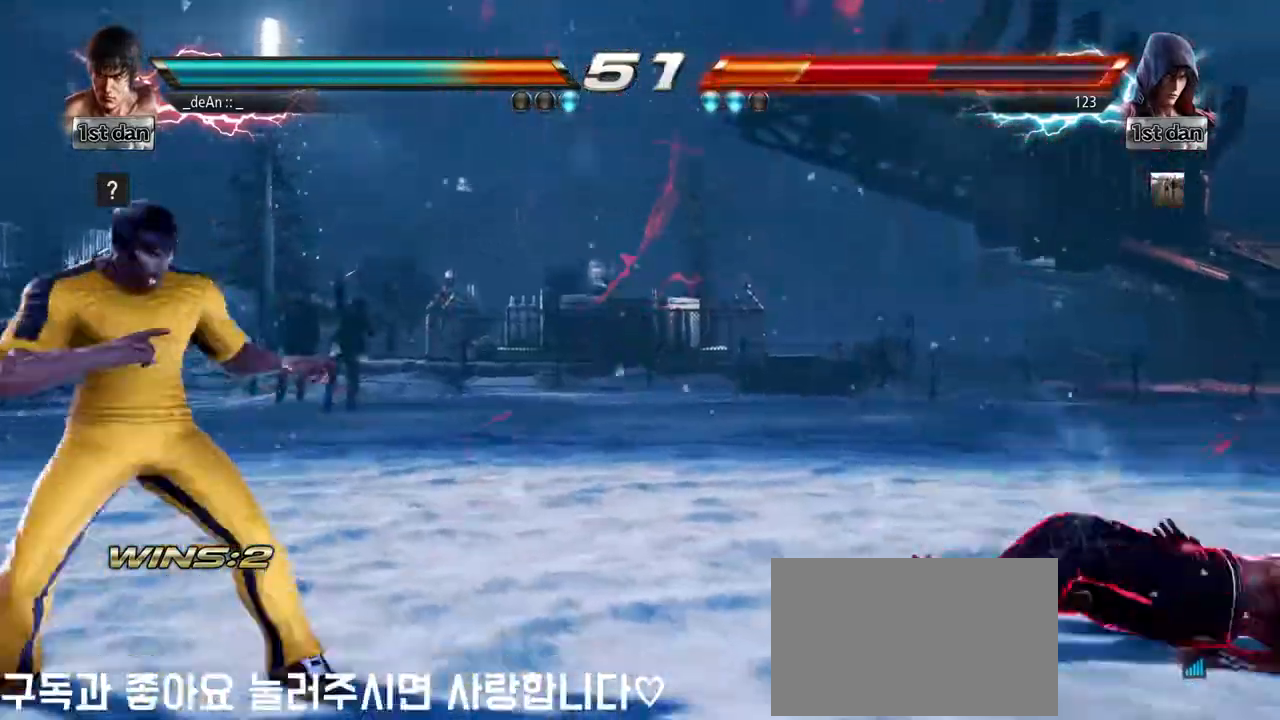
{"buttons": [], "left_stick": "right", "events": []}
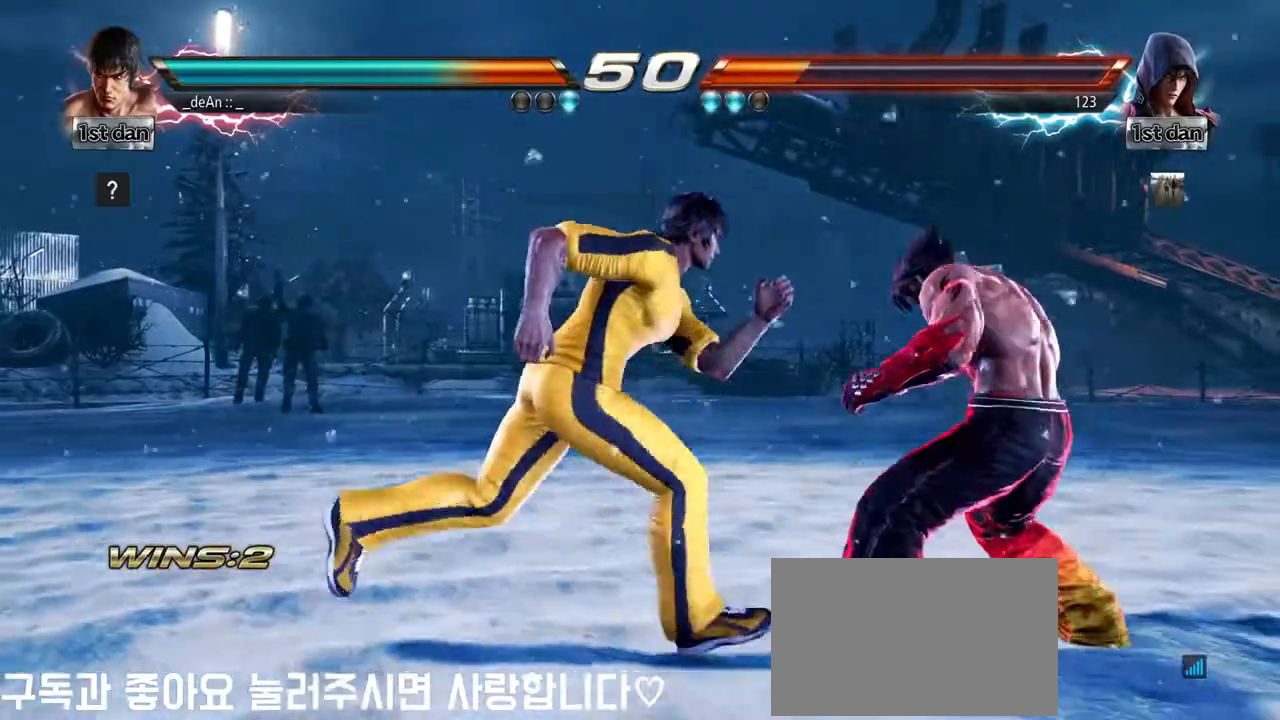
{"buttons": [], "left_stick": "left"}
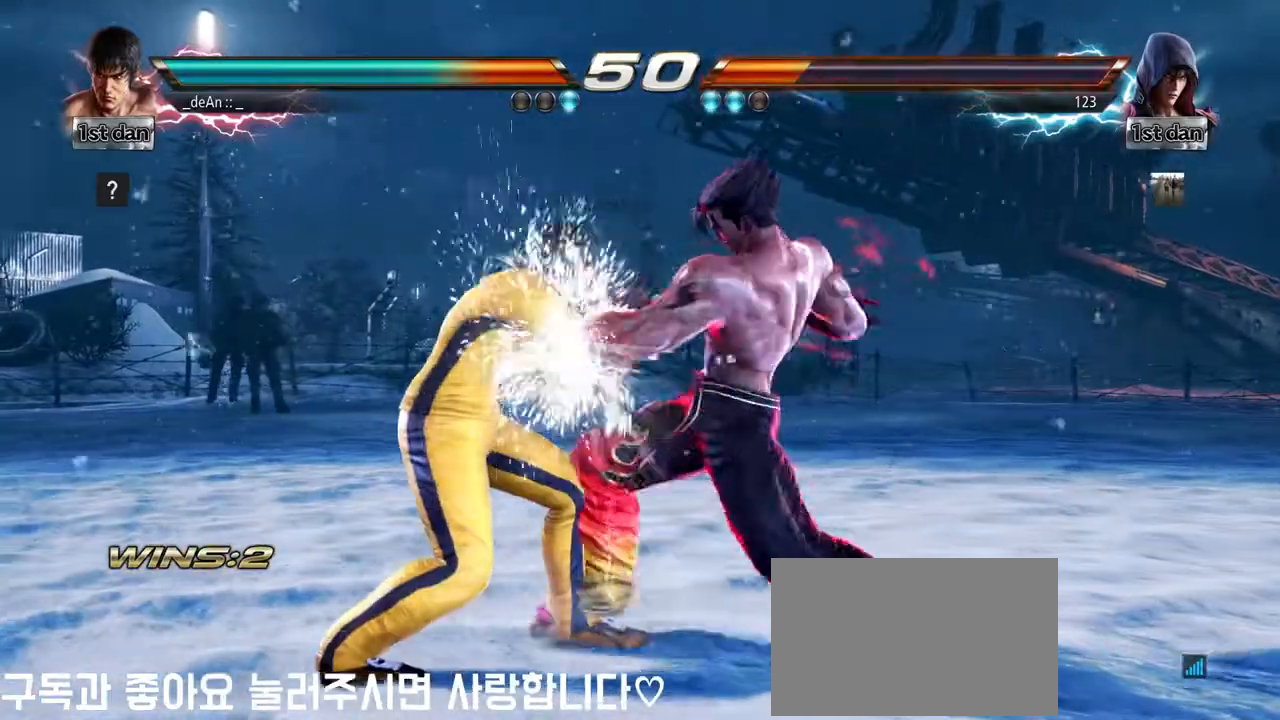
{"buttons": ["SQUARE", "TRIANGLE"], "left_stick": "left", "events": [[383, "TRIANGLE", "down"], [500, "SQUARE", "down"]]}